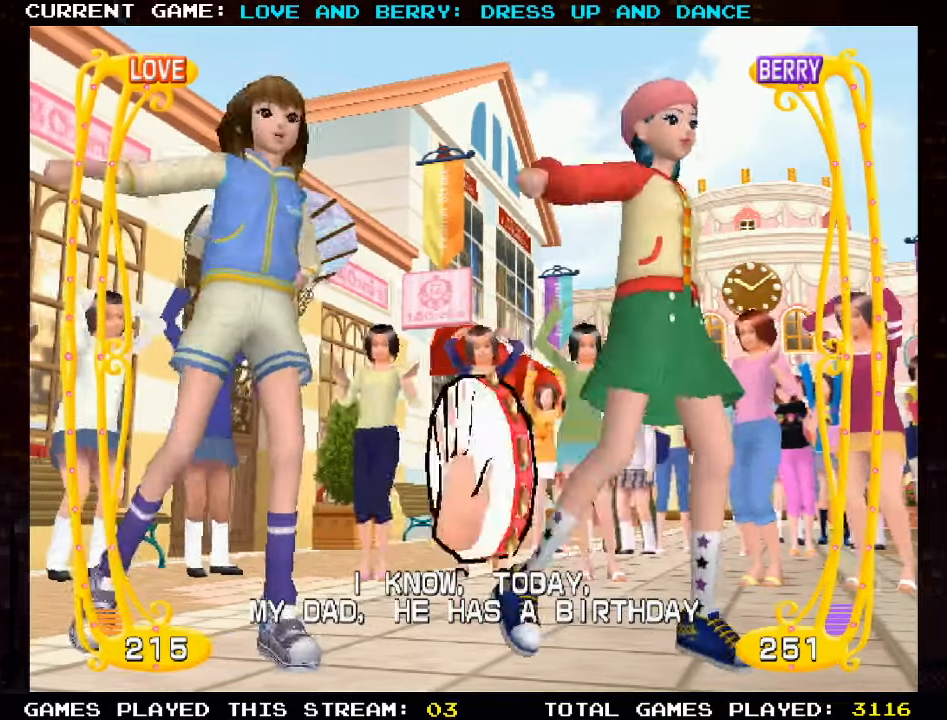
Gameplay with a controller (arcade stick); each line is a JSON object with the inputs held at the frame after it. "events" lists button and stick changes between this image and that frame as [ms after this image, input, new state], when the widget could be followed in between. Not read: L3 R3 other_buttons.
{"buttons": [], "left_stick": "center", "events": [[17, "CIRCLE", "down"], [100, "CIRCLE", "up"], [300, "CIRCLE", "down"], [417, "CIRCLE", "up"]]}
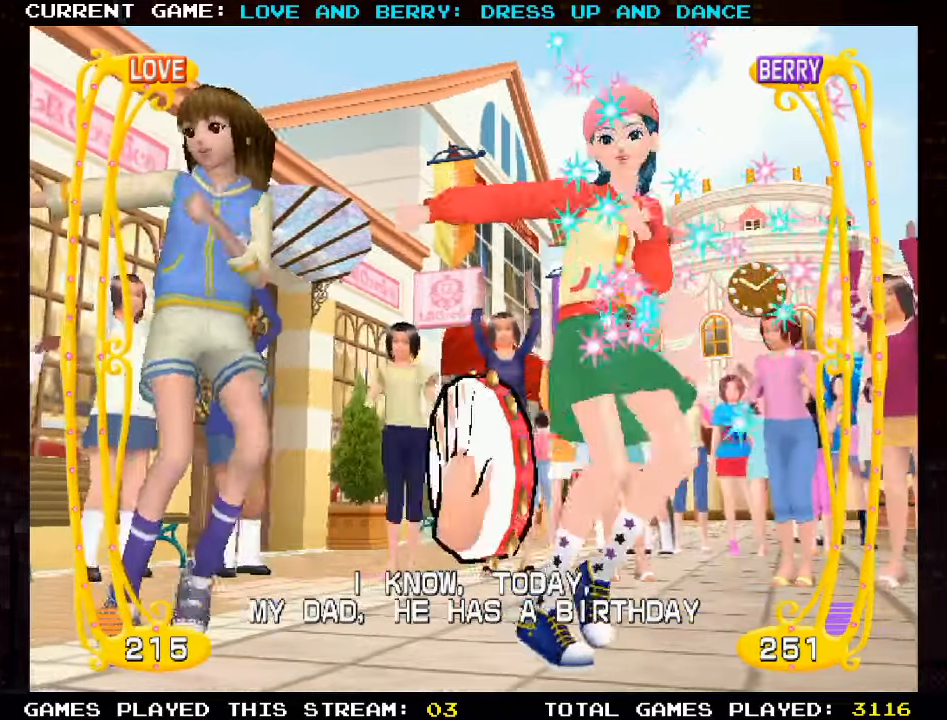
{"buttons": [], "left_stick": "center", "events": [[84, "CIRCLE", "down"], [117, "CIRCLE", "up"], [200, "CIRCLE", "down"], [250, "CIRCLE", "up"]]}
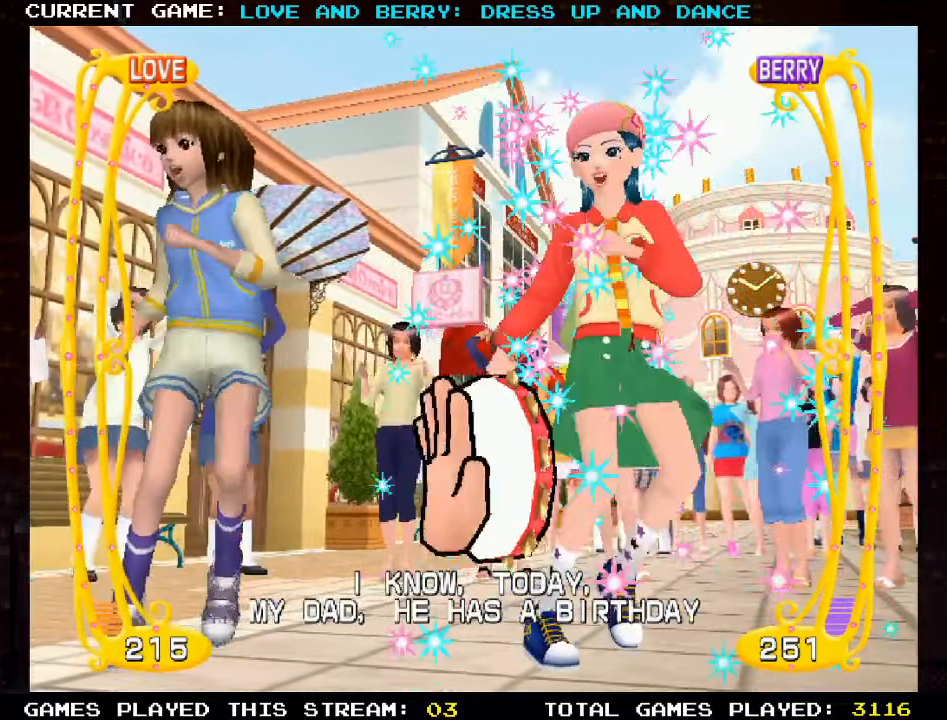
{"buttons": [], "left_stick": "center", "events": [[50, "CIRCLE", "down"], [100, "CIRCLE", "up"], [200, "CIRCLE", "down"], [267, "CIRCLE", "up"]]}
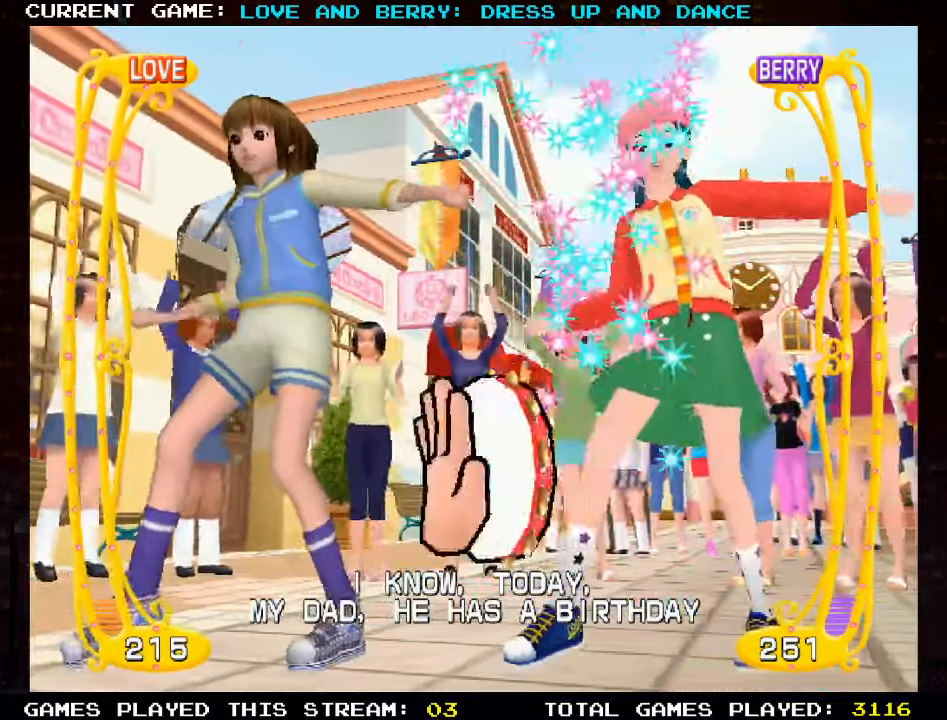
{"buttons": [], "left_stick": "center", "events": [[34, "CIRCLE", "down"], [84, "CIRCLE", "up"], [184, "CIRCLE", "down"], [250, "CIRCLE", "up"], [350, "CIRCLE", "down"], [434, "CIRCLE", "up"]]}
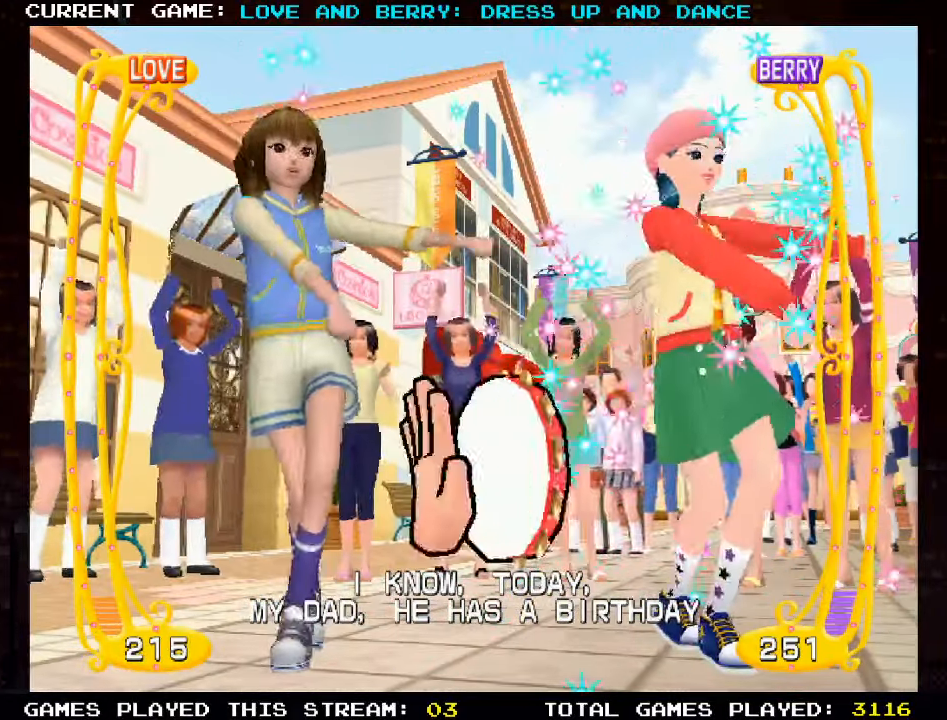
{"buttons": [], "left_stick": "center", "events": [[17, "CIRCLE", "down"], [100, "CIRCLE", "up"], [284, "CIRCLE", "down"], [400, "CIRCLE", "up"]]}
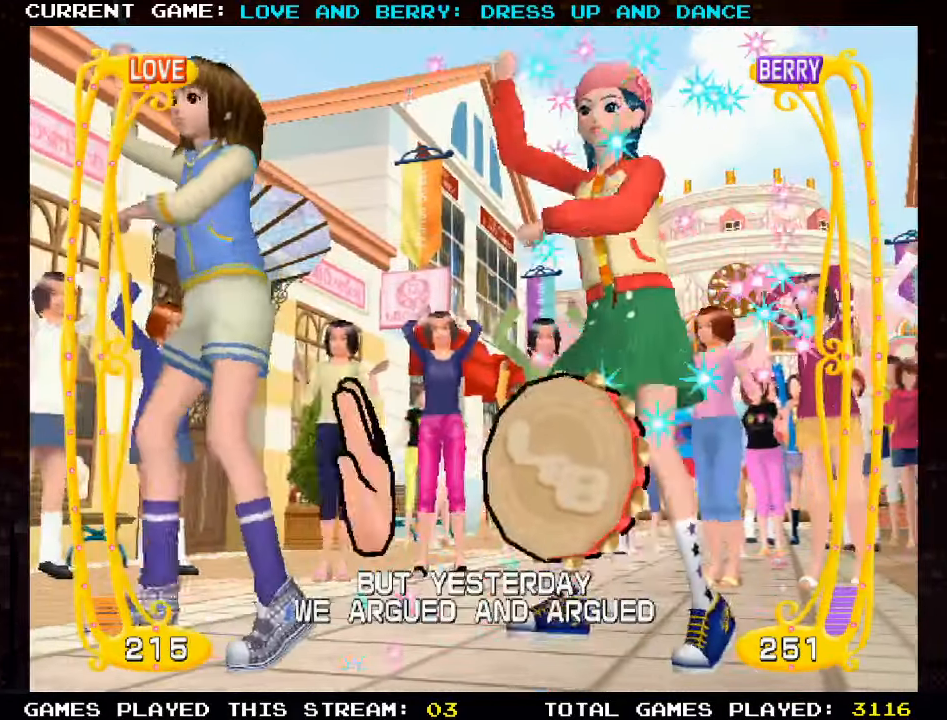
{"buttons": [], "left_stick": "center", "events": [[134, "CIRCLE", "down"], [200, "CIRCLE", "up"], [284, "CIRCLE", "down"], [350, "CIRCLE", "up"]]}
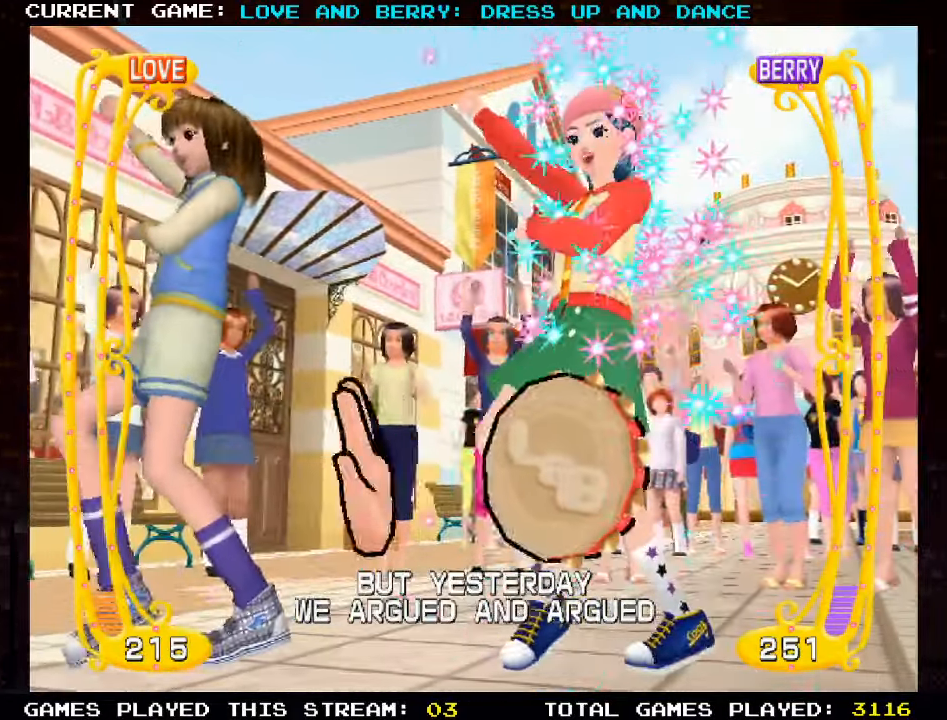
{"buttons": [], "left_stick": "center", "events": [[150, "CIRCLE", "down"], [217, "CIRCLE", "up"], [284, "CIRCLE", "down"], [383, "CIRCLE", "up"]]}
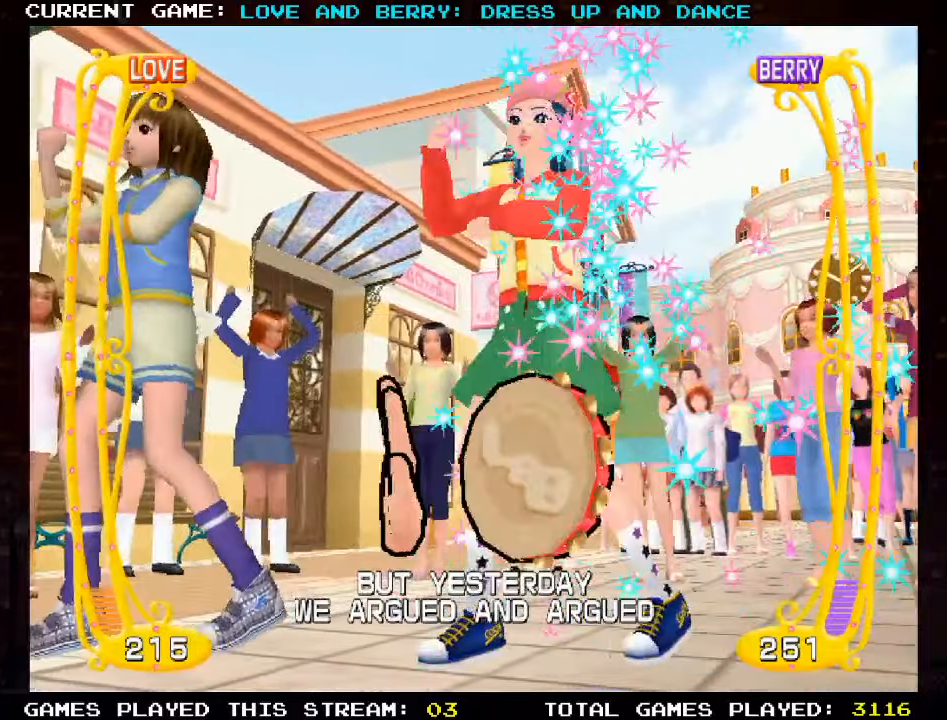
{"buttons": [], "left_stick": "center", "events": [[133, "CIRCLE", "down"], [200, "CIRCLE", "up"], [283, "CIRCLE", "down"], [383, "CIRCLE", "up"]]}
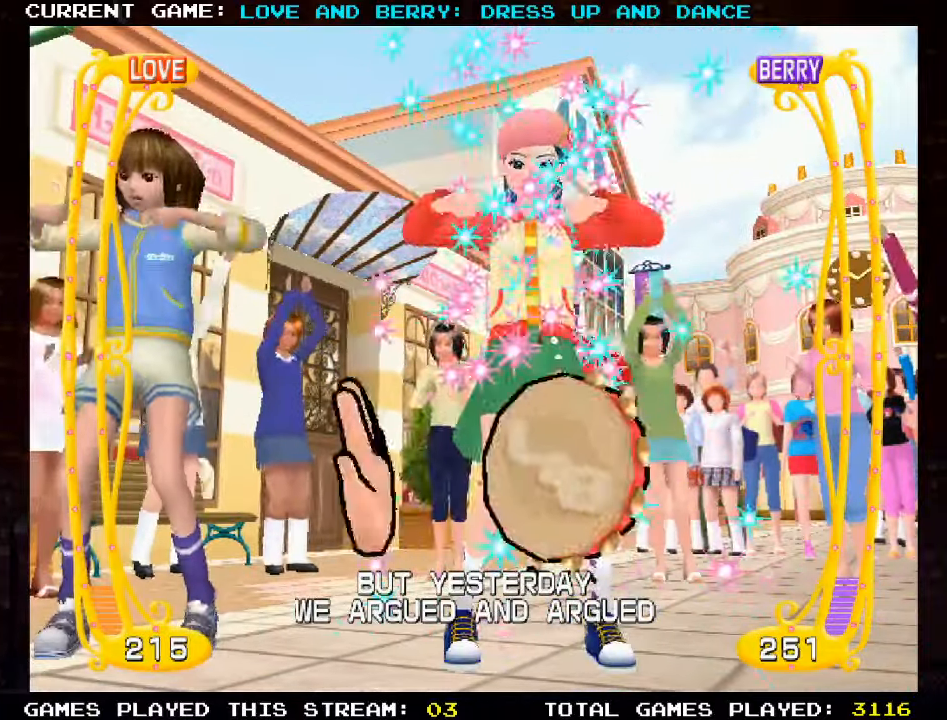
{"buttons": [], "left_stick": "center", "events": [[100, "CIRCLE", "down"], [166, "CIRCLE", "up"], [250, "CIRCLE", "down"], [316, "CIRCLE", "up"], [400, "CIRCLE", "down"], [466, "CIRCLE", "up"]]}
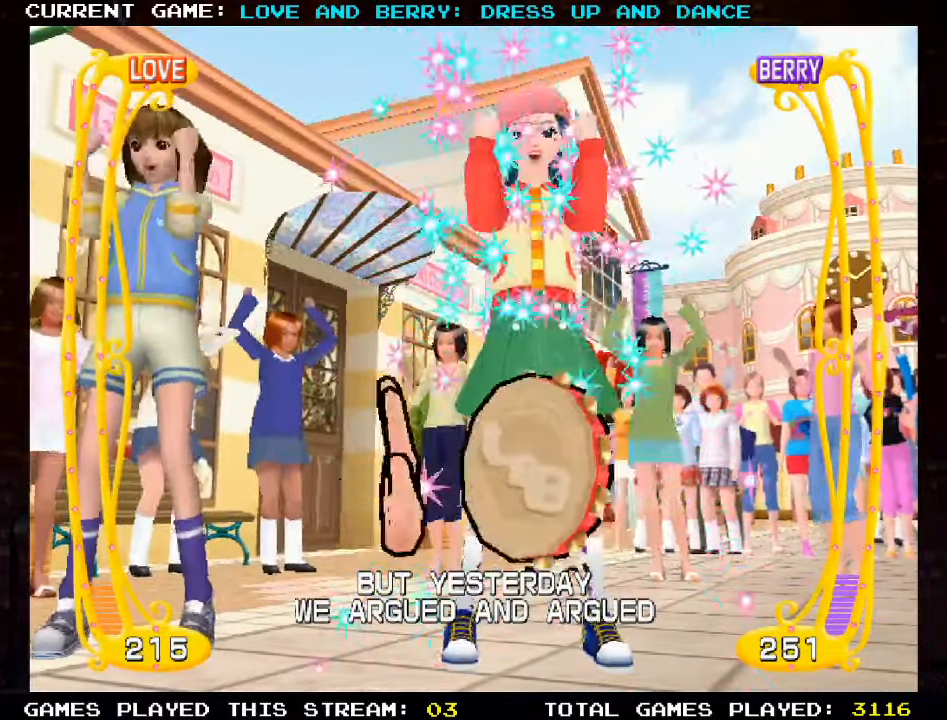
{"buttons": [], "left_stick": "center", "events": [[150, "CIRCLE", "down"], [250, "CIRCLE", "up"], [400, "CIRCLE", "down"], [466, "CIRCLE", "up"]]}
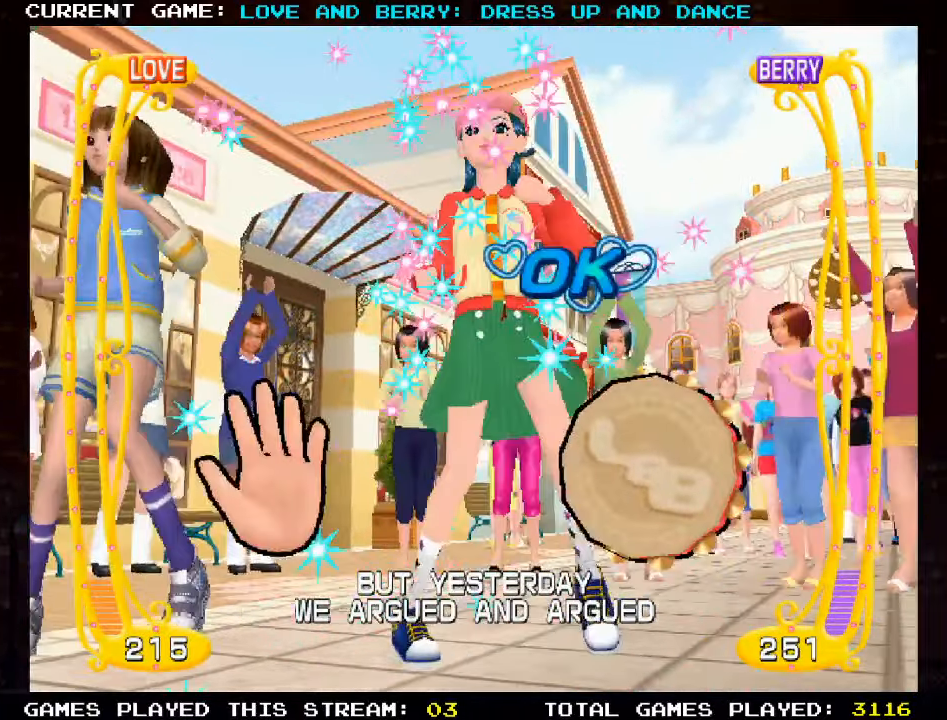
{"buttons": [], "left_stick": "center", "events": [[266, "CIRCLE", "down"], [316, "CIRCLE", "up"], [400, "CIRCLE", "down"], [466, "CIRCLE", "up"]]}
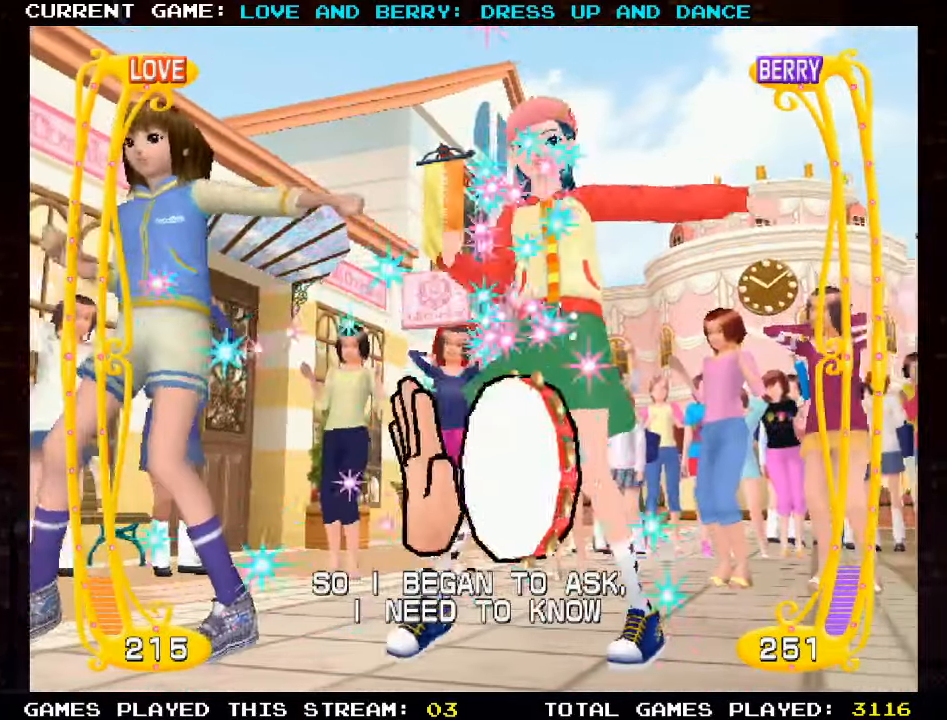
{"buttons": [], "left_stick": "center", "events": [[233, "CIRCLE", "down"], [283, "CIRCLE", "up"], [366, "CIRCLE", "down"], [450, "CIRCLE", "up"]]}
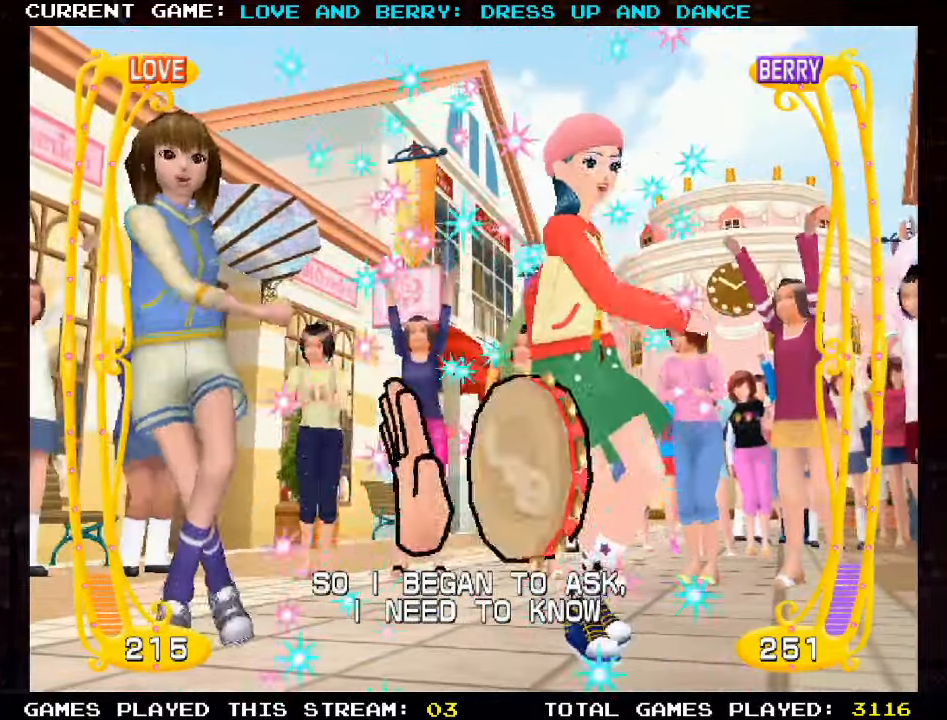
{"buttons": [], "left_stick": "center", "events": [[233, "CIRCLE", "down"], [283, "CIRCLE", "up"], [366, "CIRCLE", "down"], [466, "CIRCLE", "up"]]}
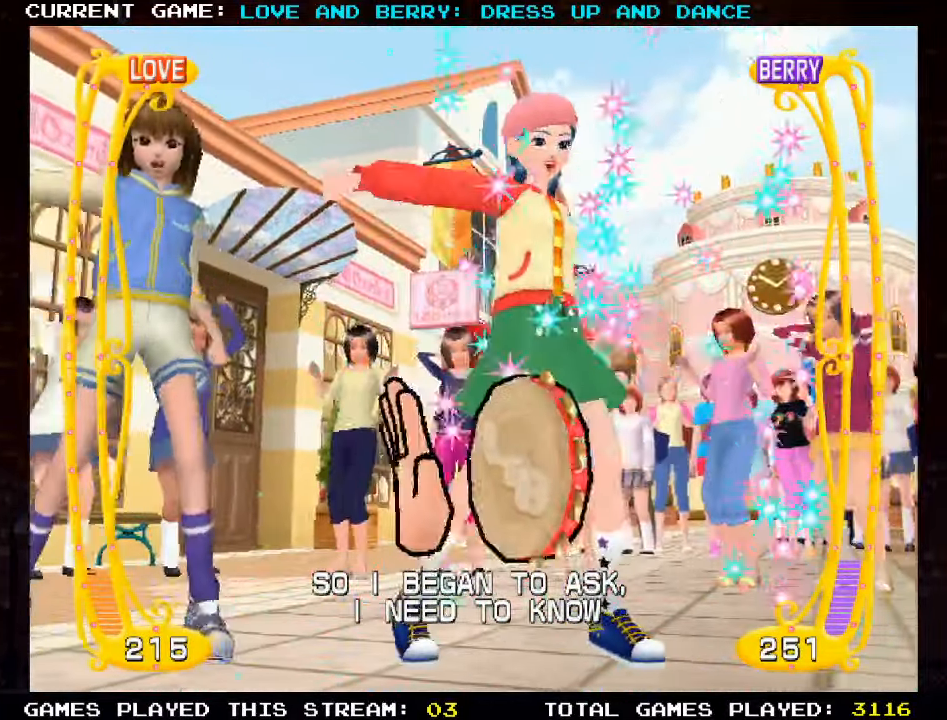
{"buttons": [], "left_stick": "center", "events": [[216, "CIRCLE", "down"], [283, "CIRCLE", "up"], [383, "CIRCLE", "down"], [450, "CIRCLE", "up"]]}
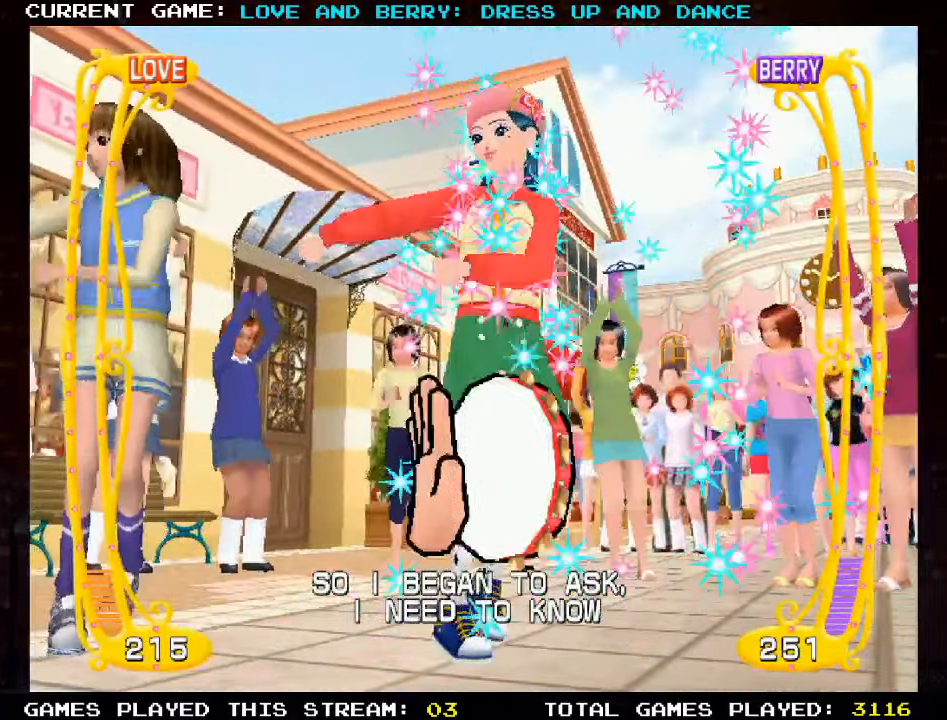
{"buttons": [], "left_stick": "center", "events": [[33, "CIRCLE", "down"], [100, "CIRCLE", "up"], [183, "CIRCLE", "down"], [266, "CIRCLE", "up"], [350, "CIRCLE", "down"], [433, "CIRCLE", "up"]]}
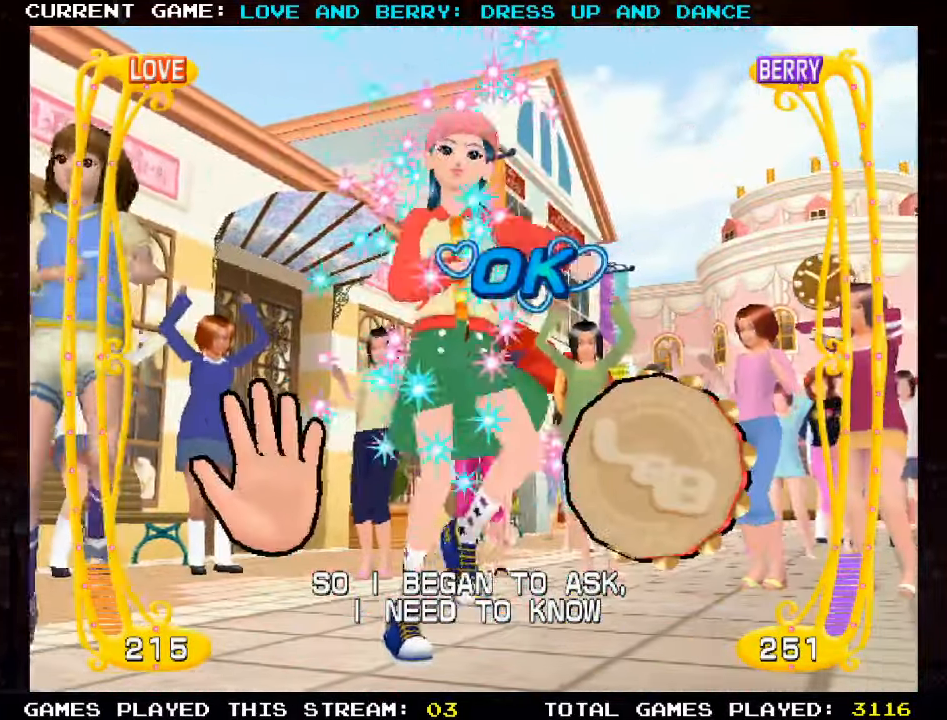
{"buttons": ["CIRCLE"], "left_stick": "center", "events": [[333, "CIRCLE", "down"], [400, "CIRCLE", "up"], [500, "CIRCLE", "down"]]}
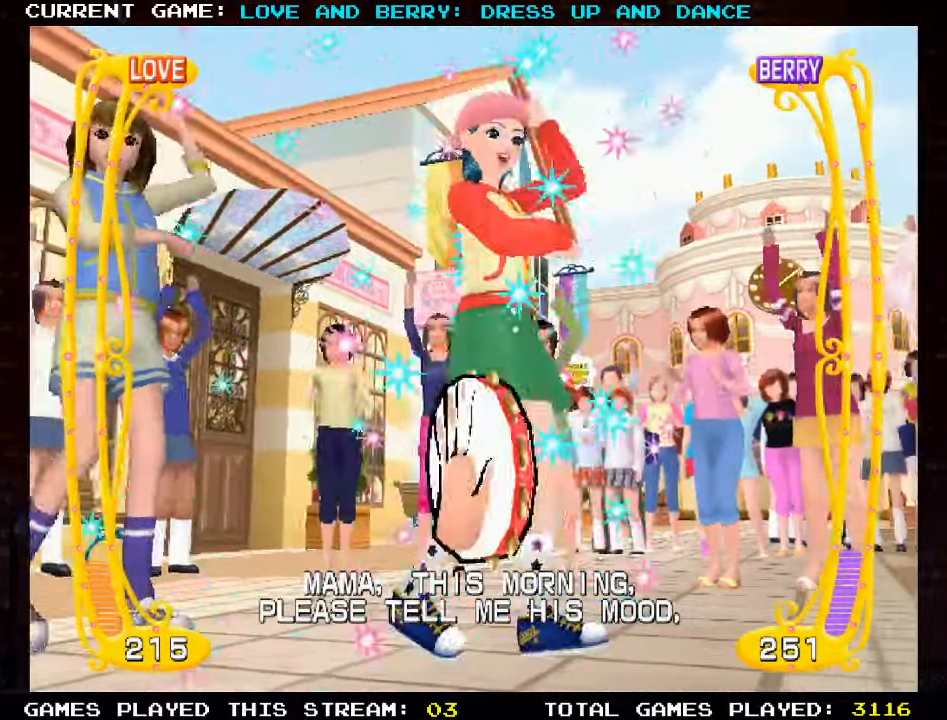
{"buttons": [], "left_stick": "center", "events": [[83, "CIRCLE", "up"], [366, "CIRCLE", "down"], [433, "CIRCLE", "up"]]}
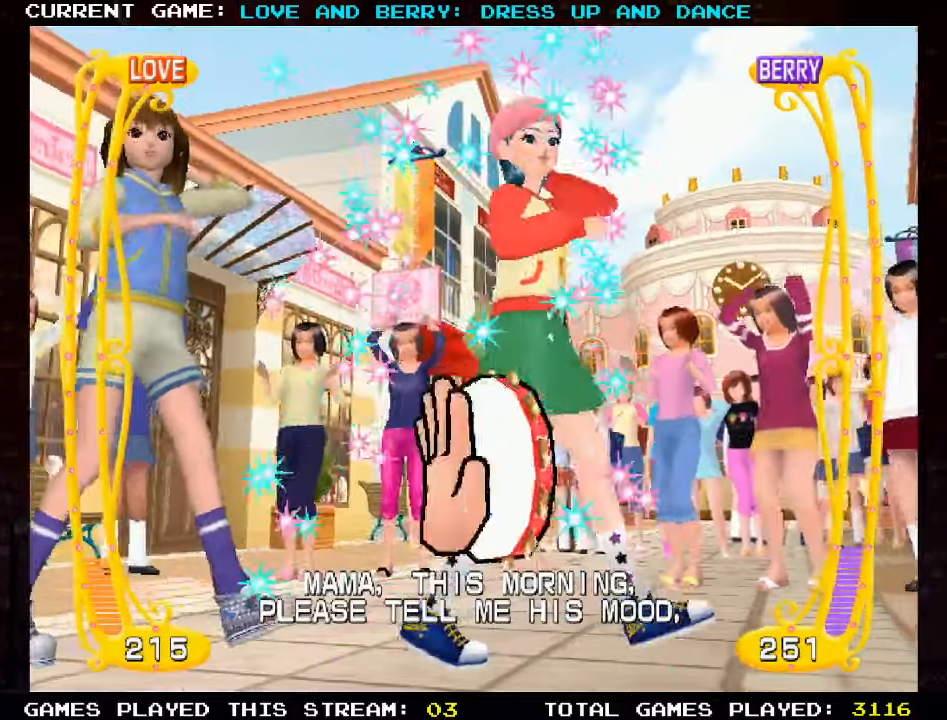
{"buttons": ["CIRCLE"], "left_stick": "center", "events": [[17, "CIRCLE", "down"], [100, "CIRCLE", "up"], [317, "CIRCLE", "down"], [367, "CIRCLE", "up"], [467, "CIRCLE", "down"]]}
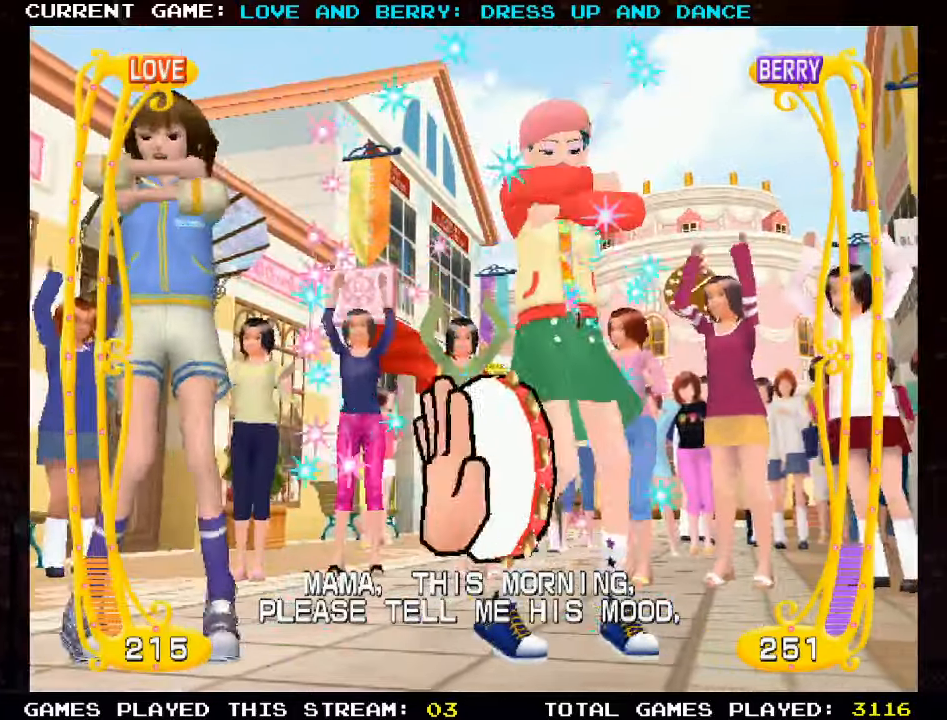
{"buttons": [], "left_stick": "center", "events": [[17, "CIRCLE", "up"], [133, "CIRCLE", "down"], [183, "CIRCLE", "up"], [283, "CIRCLE", "down"], [350, "CIRCLE", "up"], [417, "CIRCLE", "down"], [500, "CIRCLE", "up"]]}
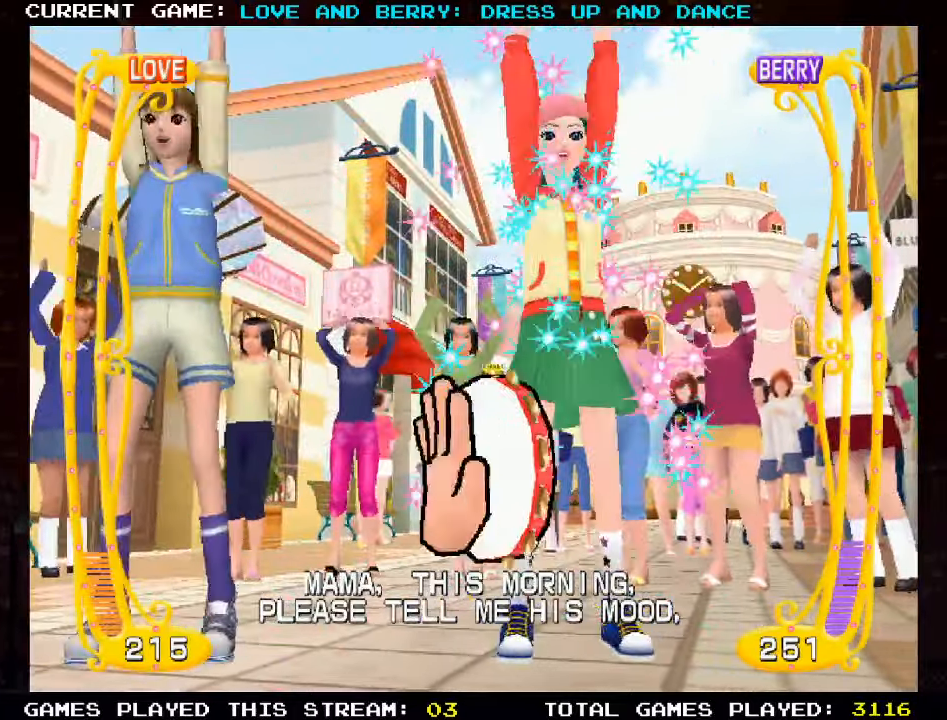
{"buttons": [], "left_stick": "center", "events": [[100, "CIRCLE", "down"], [167, "CIRCLE", "up"], [250, "CIRCLE", "down"], [333, "CIRCLE", "up"]]}
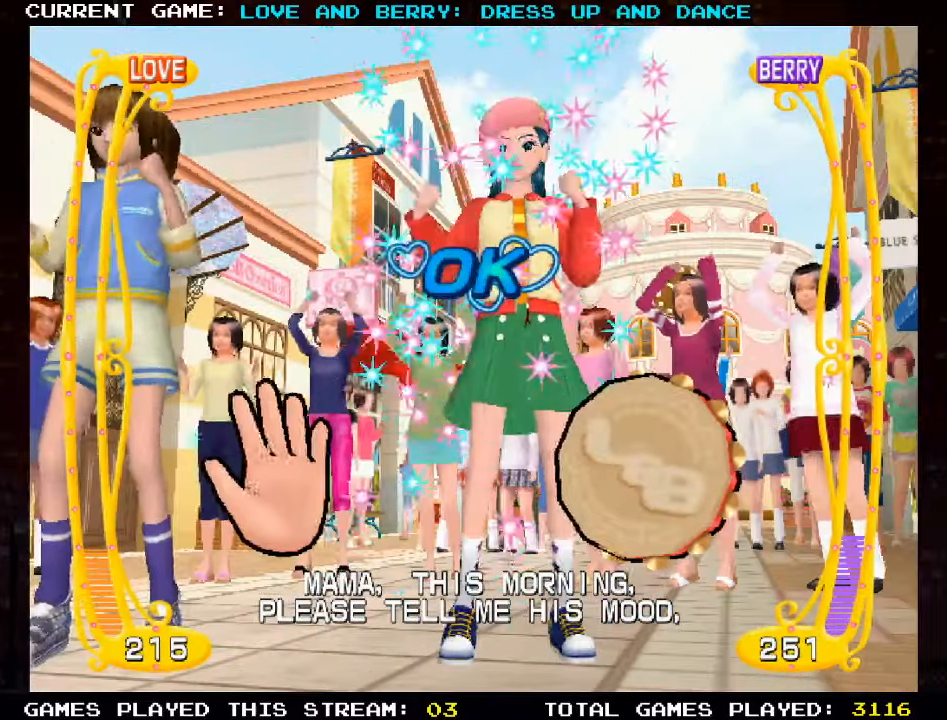
{"buttons": [], "left_stick": "center", "events": [[417, "CIRCLE", "down"], [483, "CIRCLE", "up"]]}
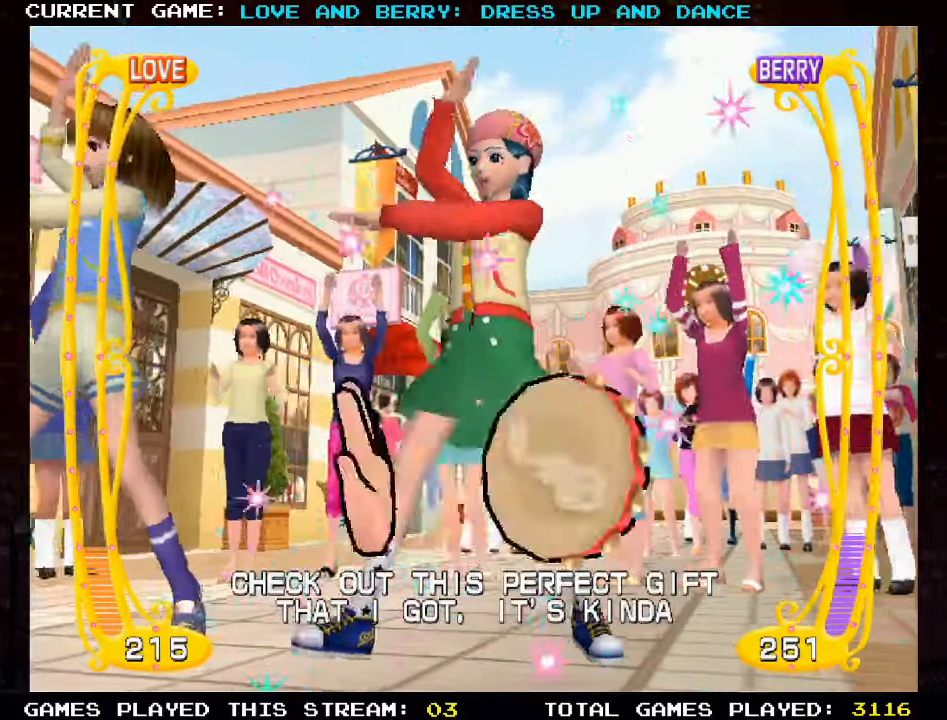
{"buttons": [], "left_stick": "center", "events": [[83, "CIRCLE", "down"], [183, "CIRCLE", "up"], [433, "CIRCLE", "down"], [500, "CIRCLE", "up"]]}
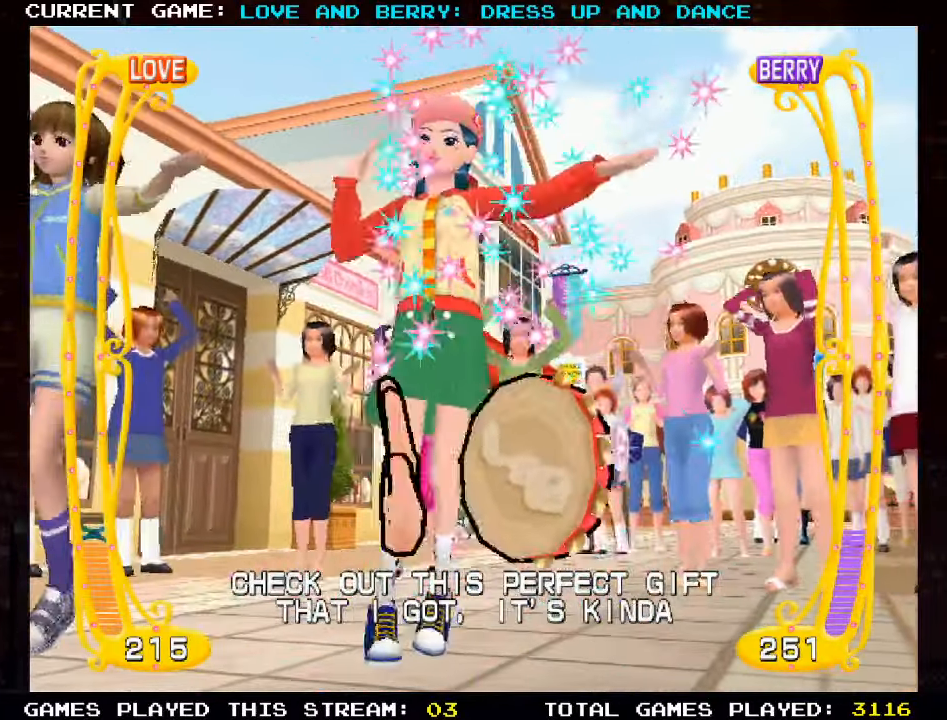
{"buttons": ["CIRCLE"], "left_stick": "center", "events": [[83, "CIRCLE", "down"], [167, "CIRCLE", "up"], [467, "CIRCLE", "down"]]}
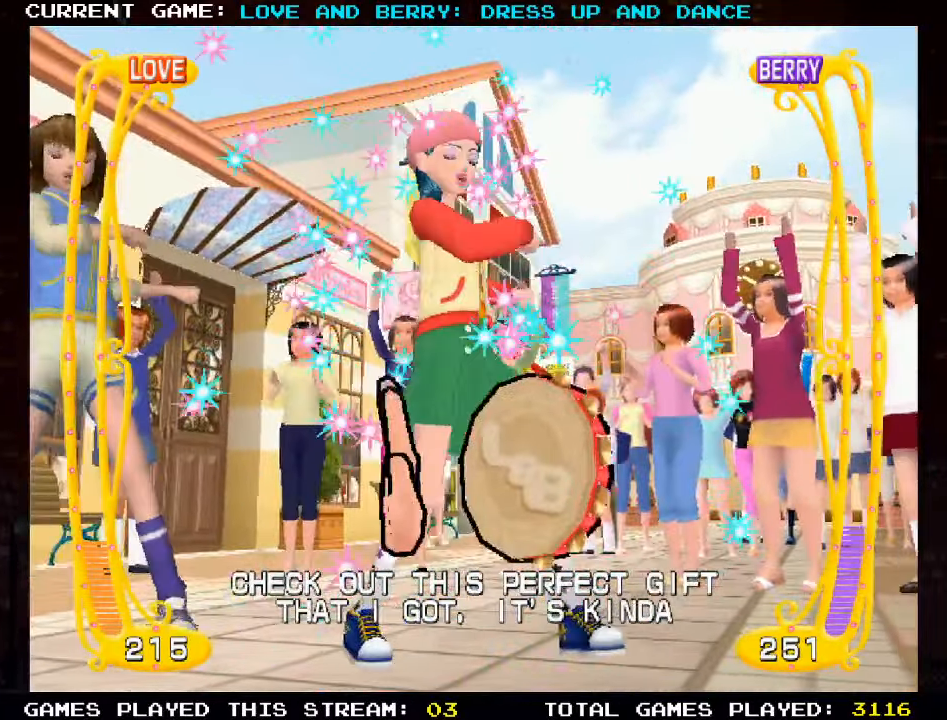
{"buttons": ["CIRCLE"], "left_stick": "center", "events": [[33, "CIRCLE", "up"], [117, "CIRCLE", "down"], [217, "CIRCLE", "up"], [450, "CIRCLE", "down"]]}
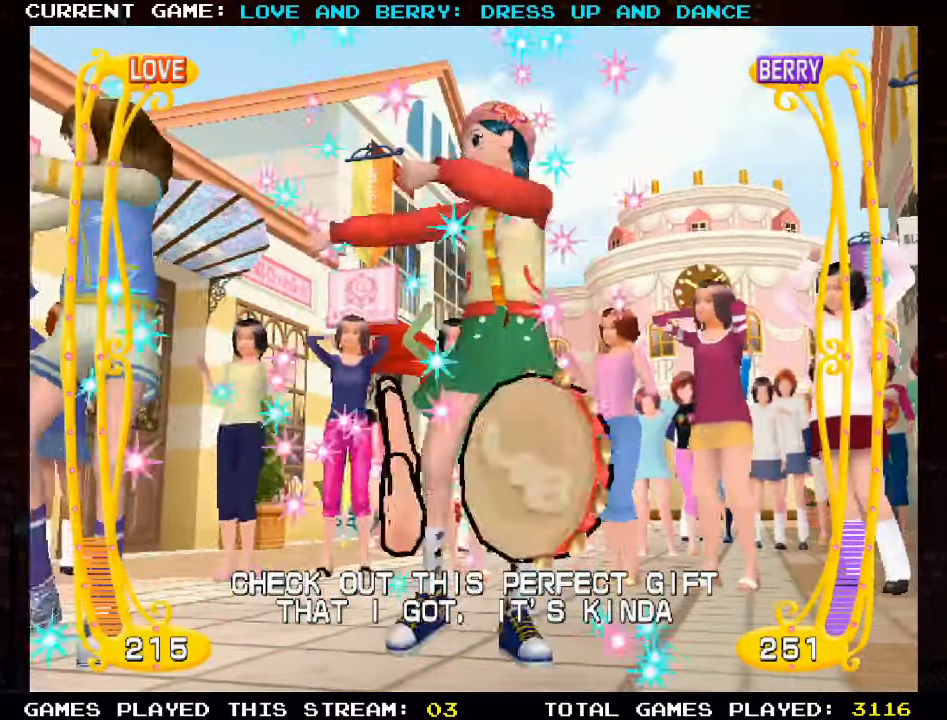
{"buttons": ["CIRCLE"], "left_stick": "center", "events": [[17, "CIRCLE", "up"], [117, "CIRCLE", "down"], [183, "CIRCLE", "up"], [267, "CIRCLE", "down"], [333, "CIRCLE", "up"], [450, "CIRCLE", "down"]]}
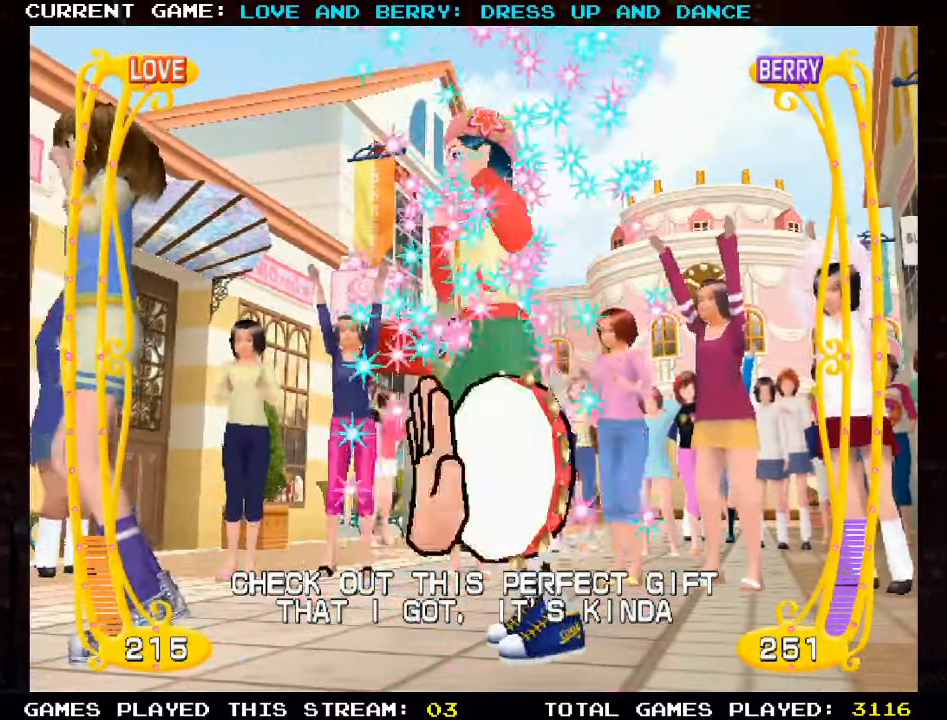
{"buttons": [], "left_stick": "center", "events": [[33, "CIRCLE", "up"], [100, "CIRCLE", "down"], [167, "CIRCLE", "up"], [267, "CIRCLE", "down"], [350, "CIRCLE", "up"], [417, "CIRCLE", "down"], [500, "CIRCLE", "up"]]}
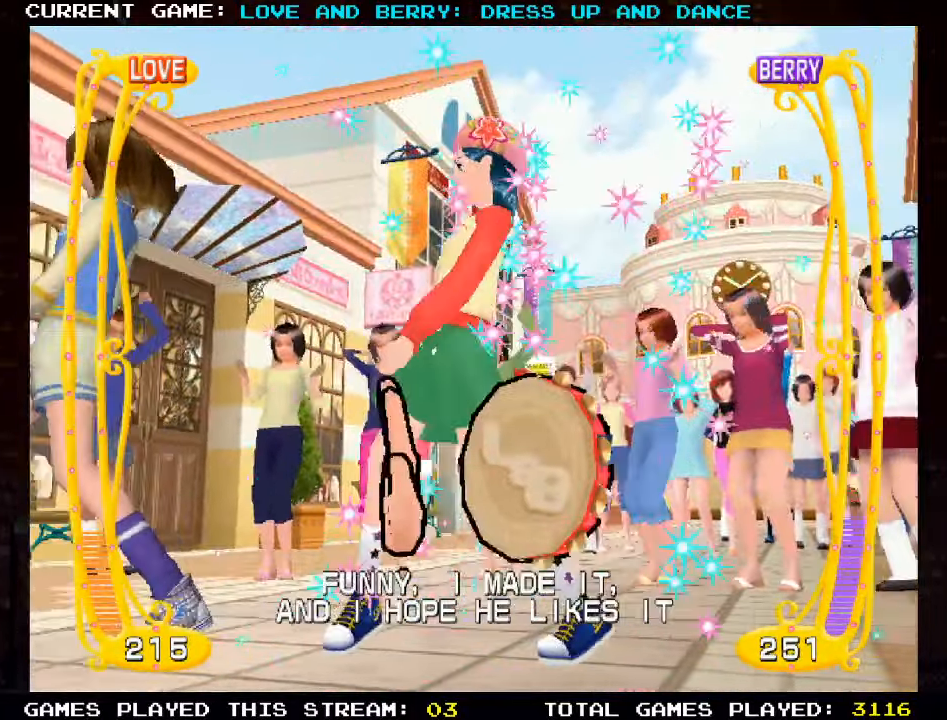
{"buttons": [], "left_stick": "center", "events": [[100, "CIRCLE", "down"], [183, "CIRCLE", "up"], [250, "CIRCLE", "down"], [333, "CIRCLE", "up"]]}